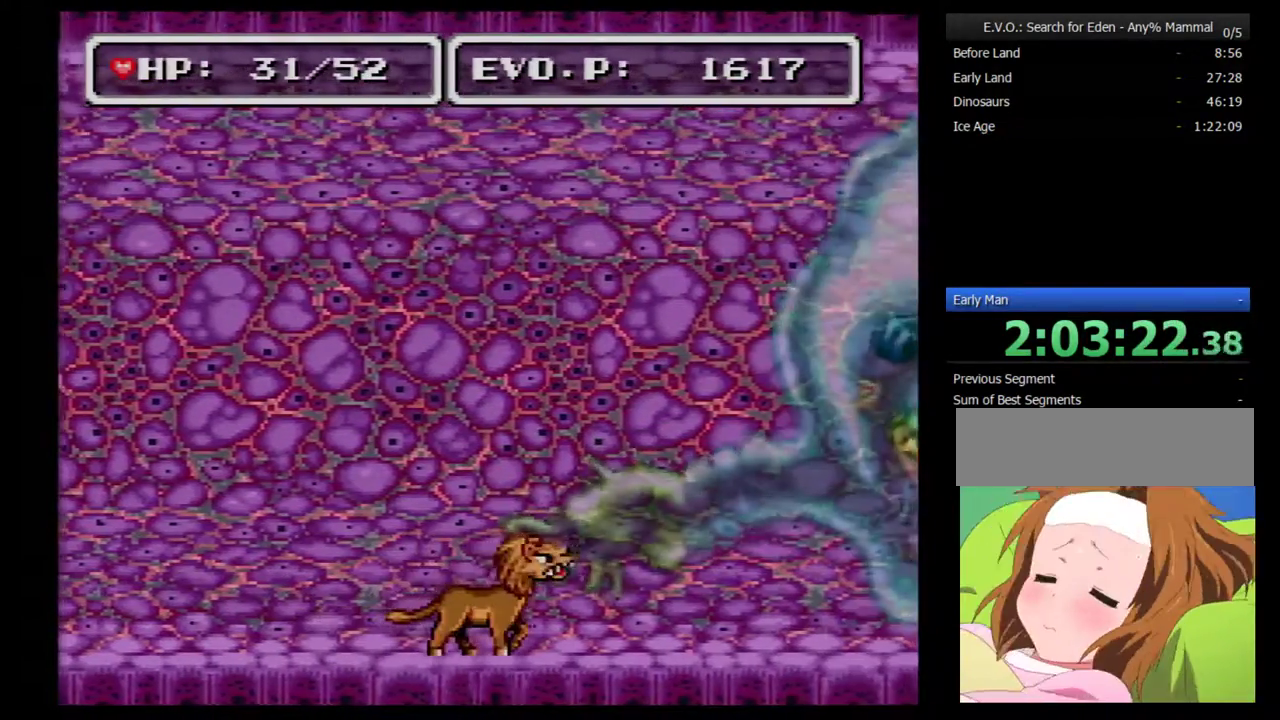
Gameplay with a controller (Nintendo layout); each line is a JSON object with the inputs held at the frame after it. "events" lists button and stick changes between this image and that frame as [ms after this image, input, new state], when the widget could be followed in between. Not read: L3 R3.
{"buttons": ["Y"], "events": [[417, "Y", "down"]]}
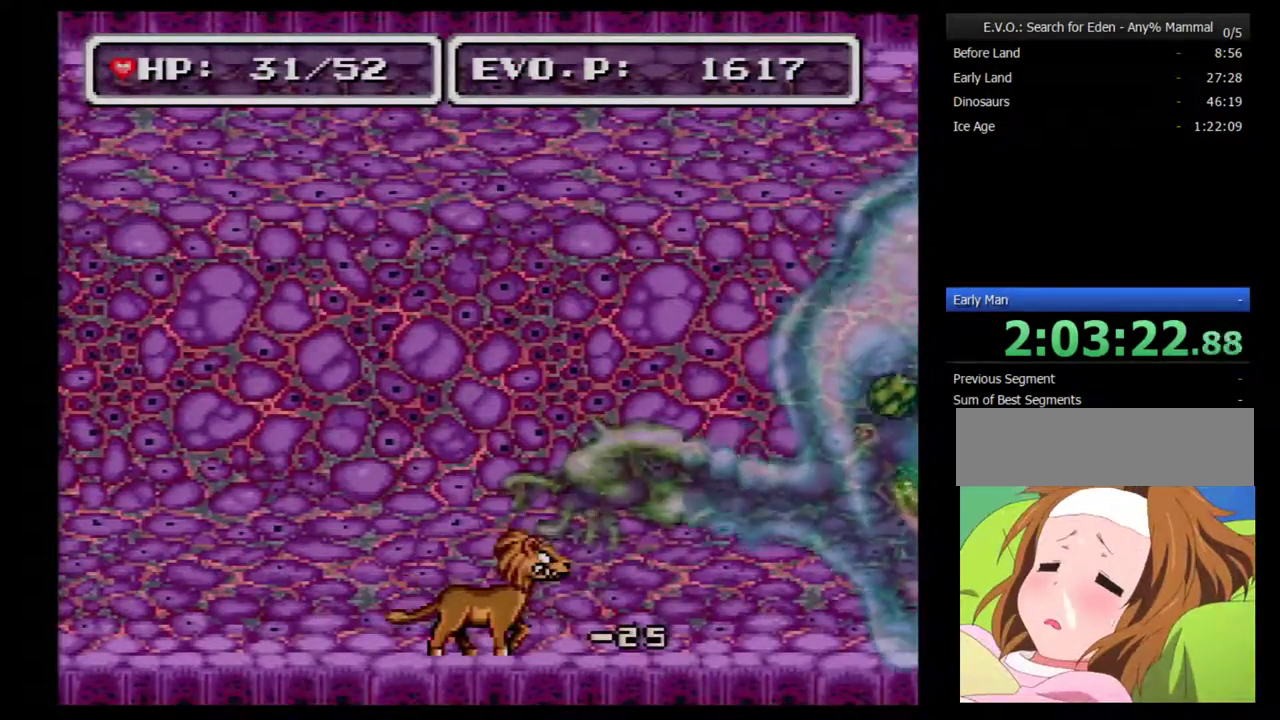
{"buttons": ["Y"], "events": [[133, "Y", "up"], [383, "Y", "down"]]}
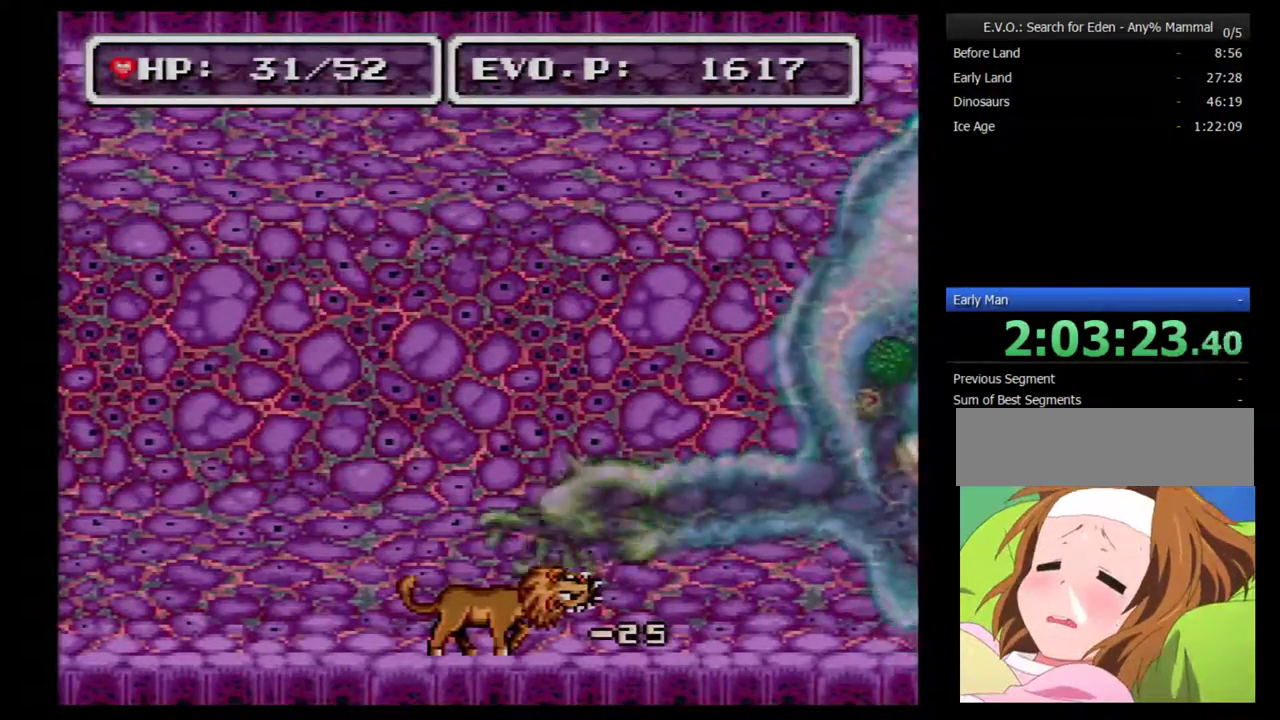
{"buttons": ["Y"], "events": [[33, "Y", "up"], [283, "Y", "down"]]}
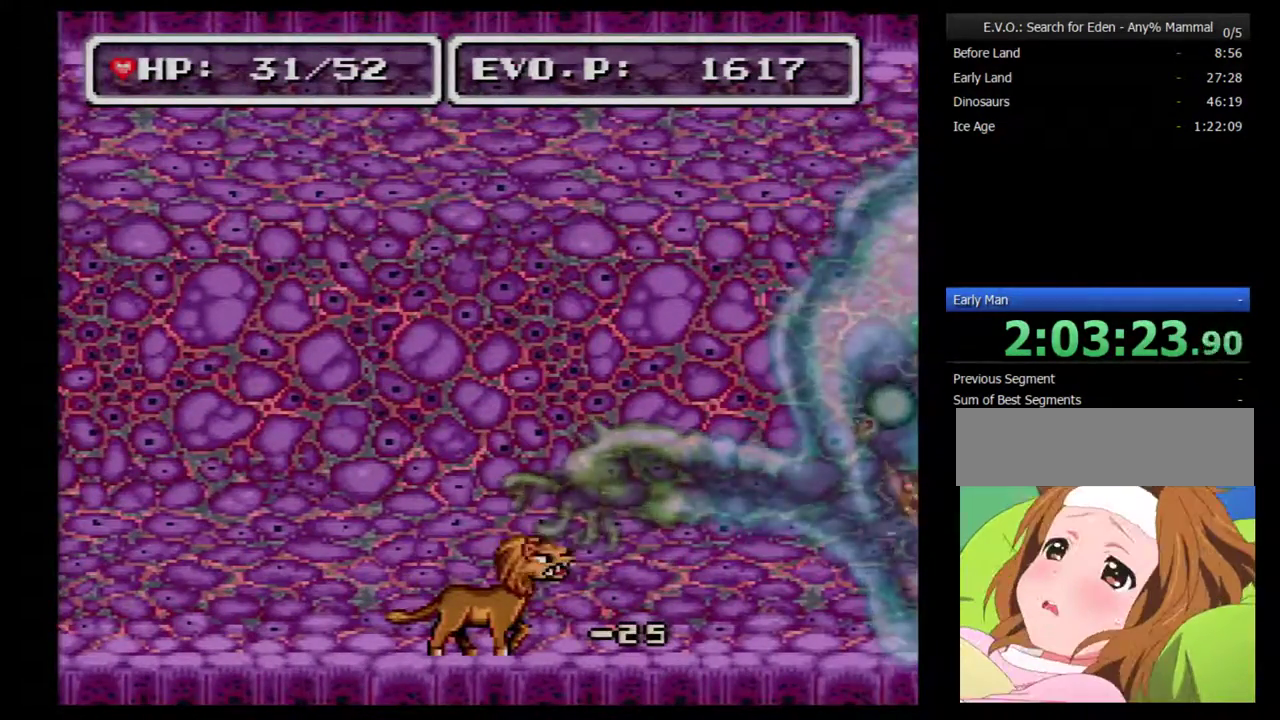
{"buttons": [], "events": [[67, "Y", "up"], [183, "Y", "down"], [317, "Y", "up"], [367, "Y", "down"], [500, "Y", "up"]]}
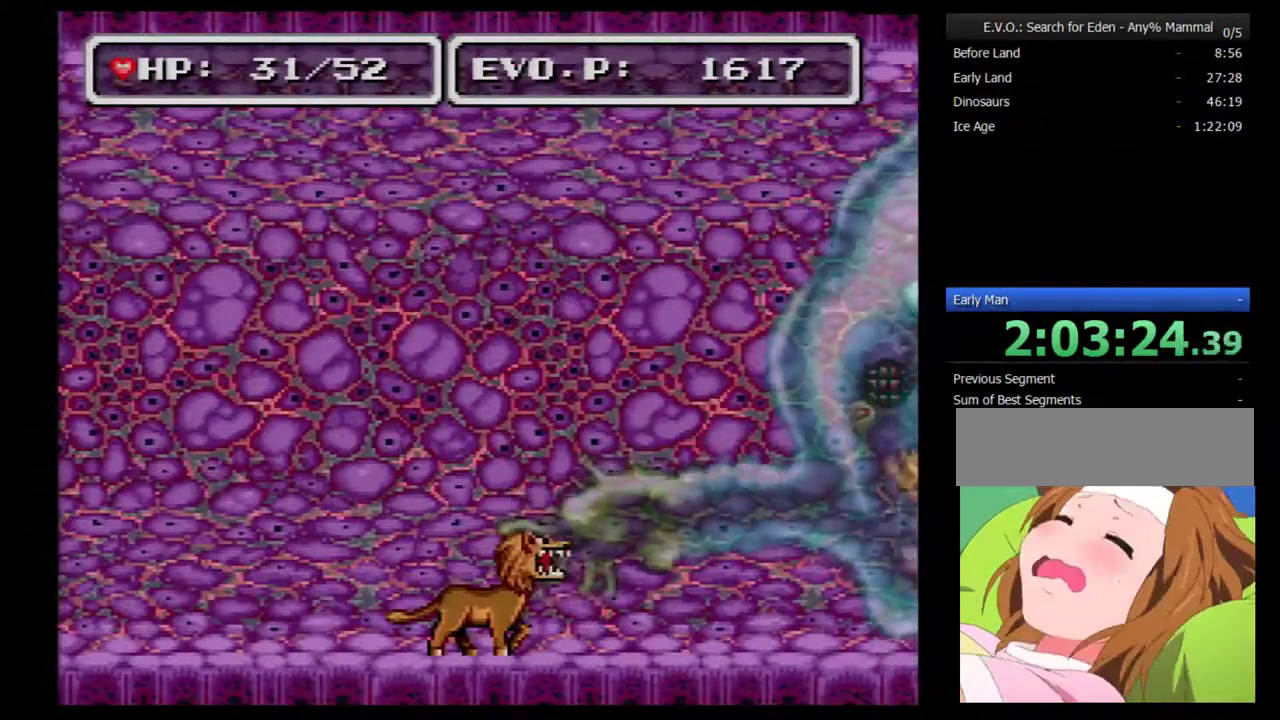
{"buttons": [], "events": [[67, "Y", "down"], [183, "Y", "up"]]}
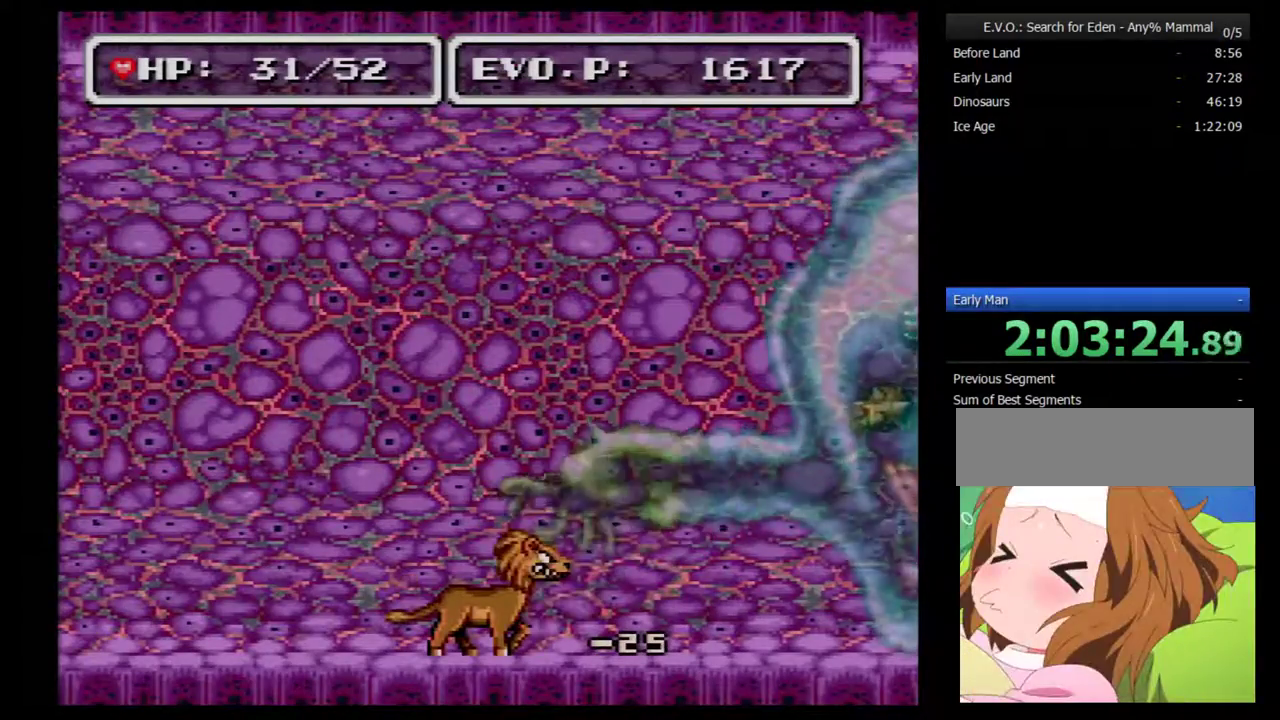
{"buttons": ["Y"], "events": [[350, "Y", "down"]]}
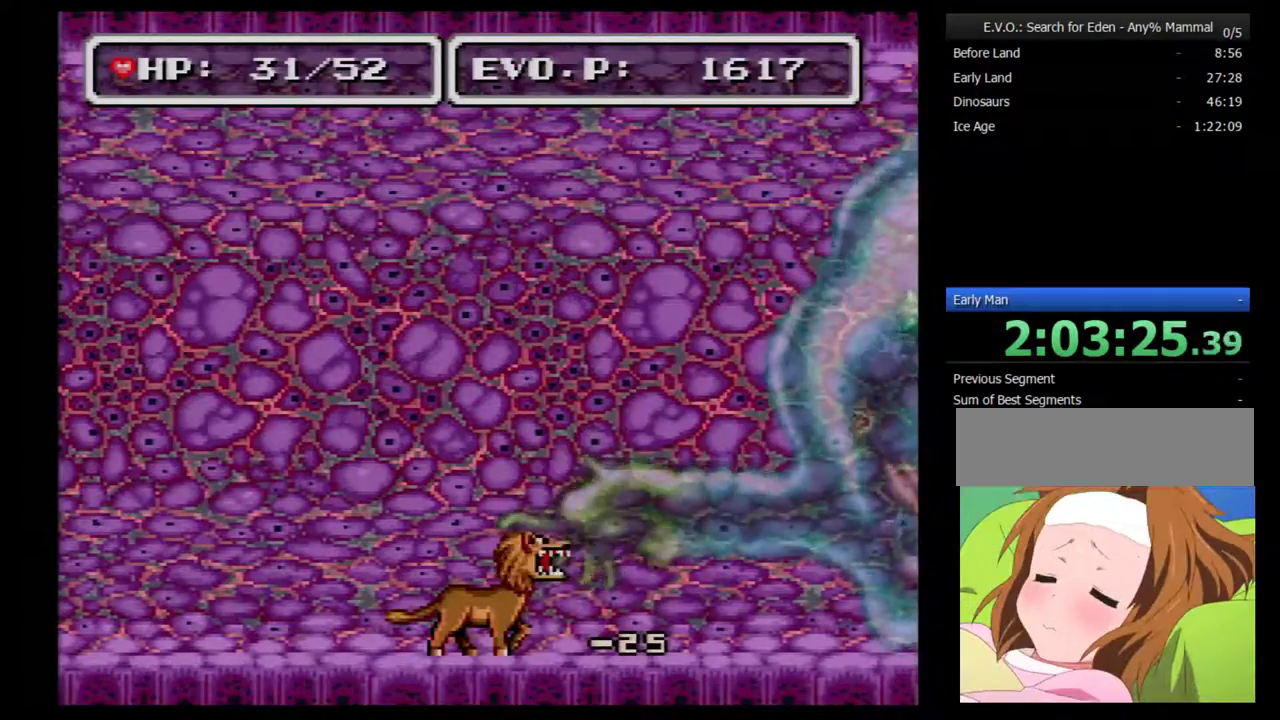
{"buttons": [], "events": [[67, "Y", "up"]]}
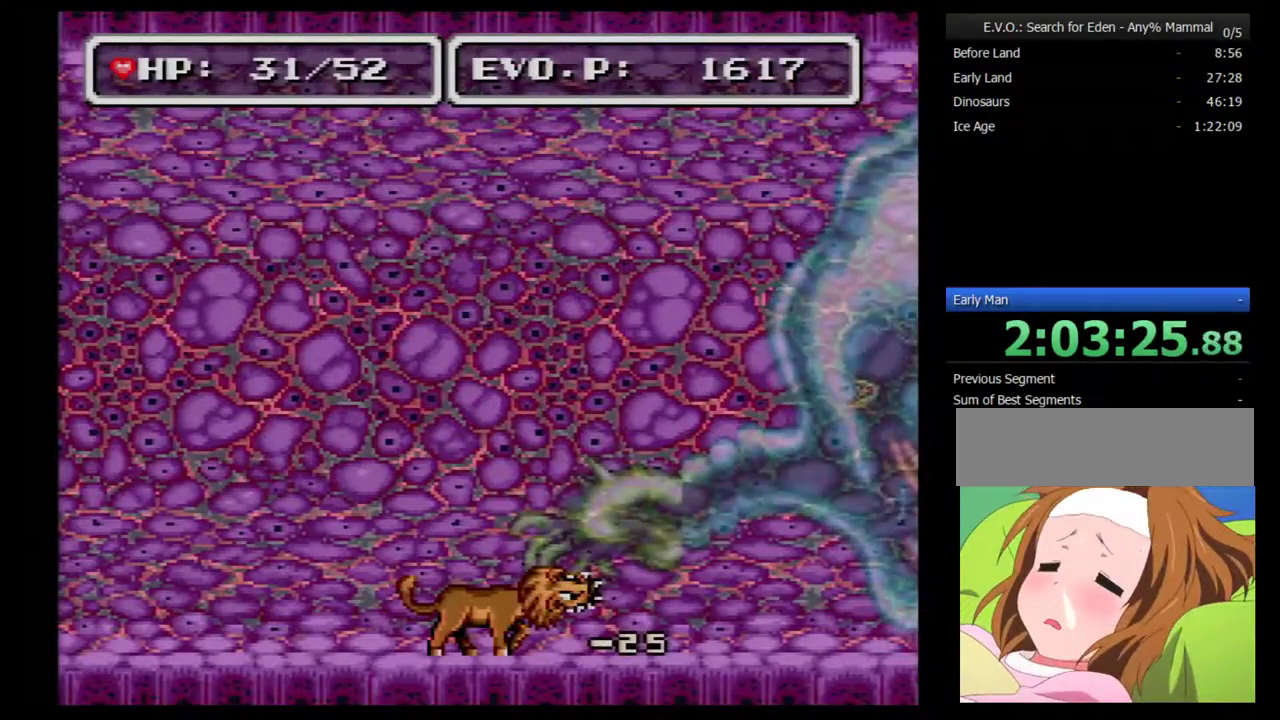
{"buttons": [], "events": []}
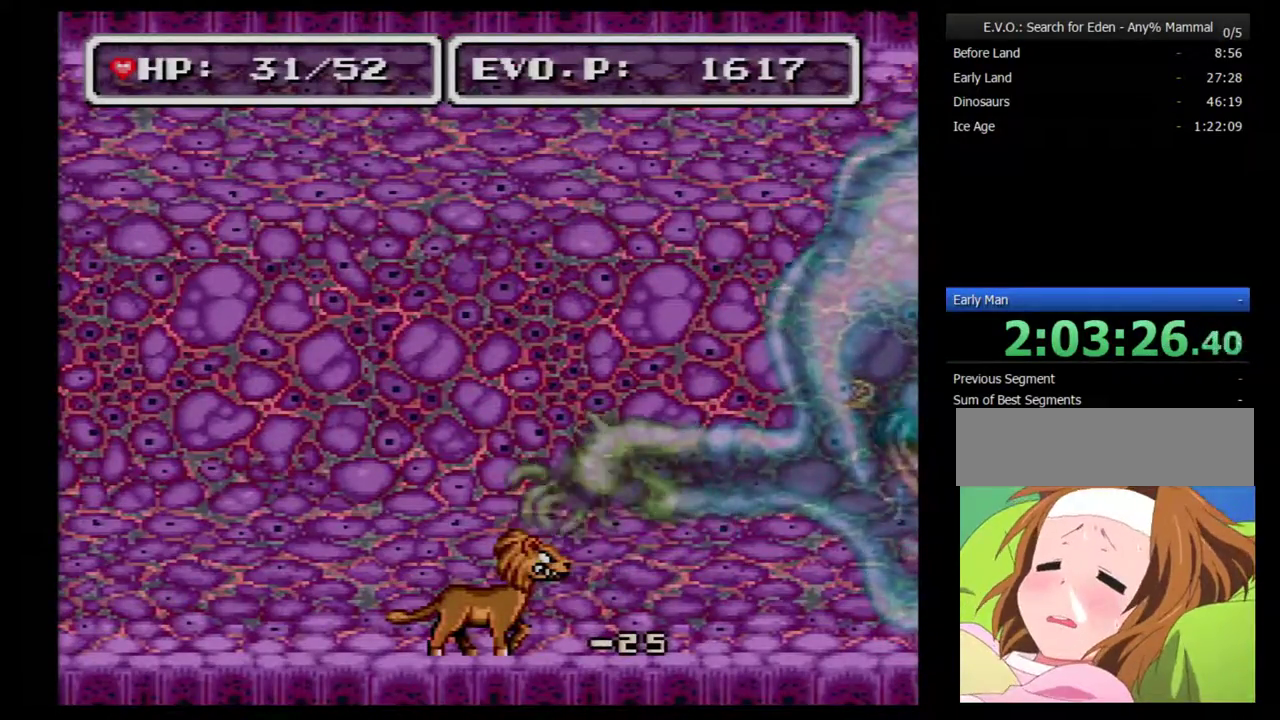
{"buttons": [], "events": []}
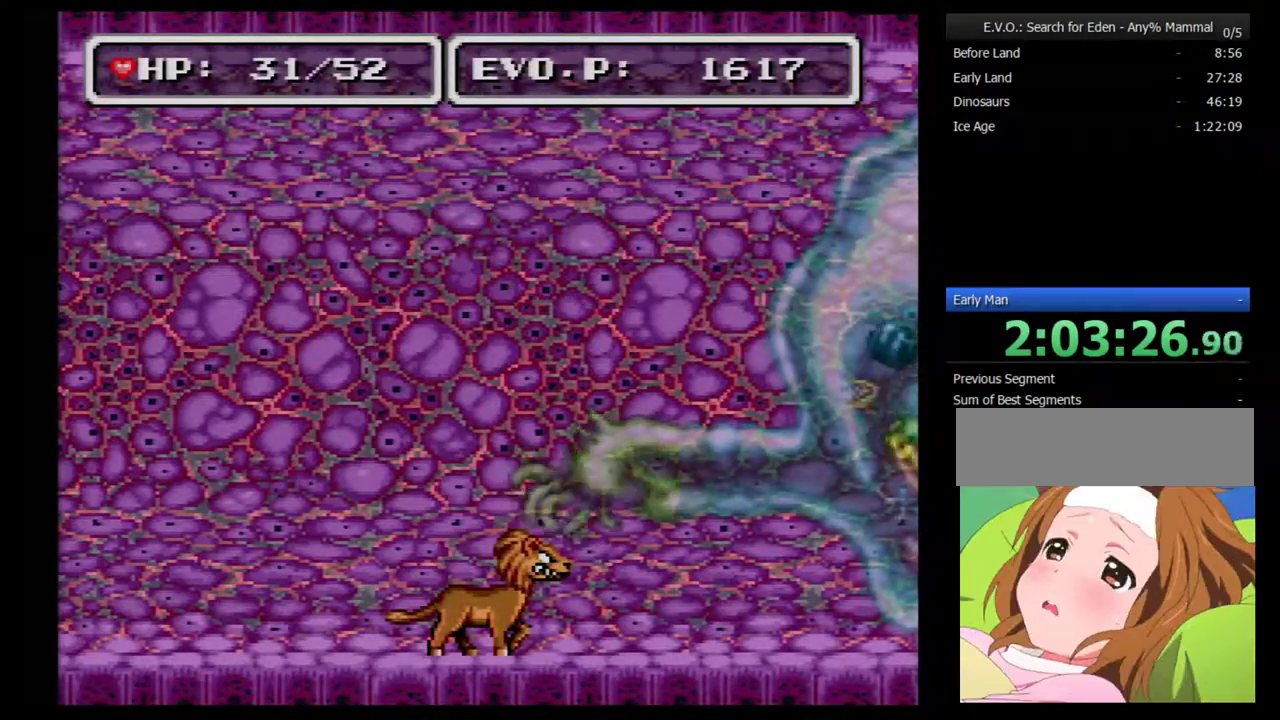
{"buttons": [], "events": []}
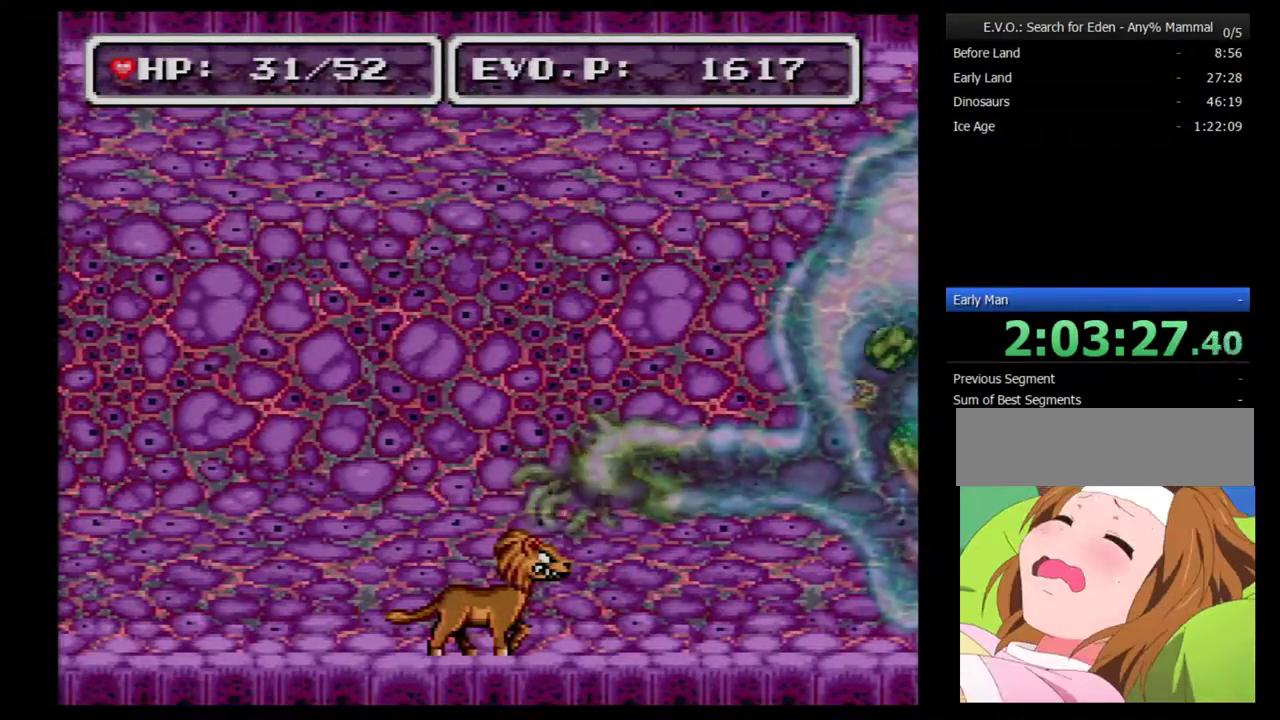
{"buttons": [], "events": []}
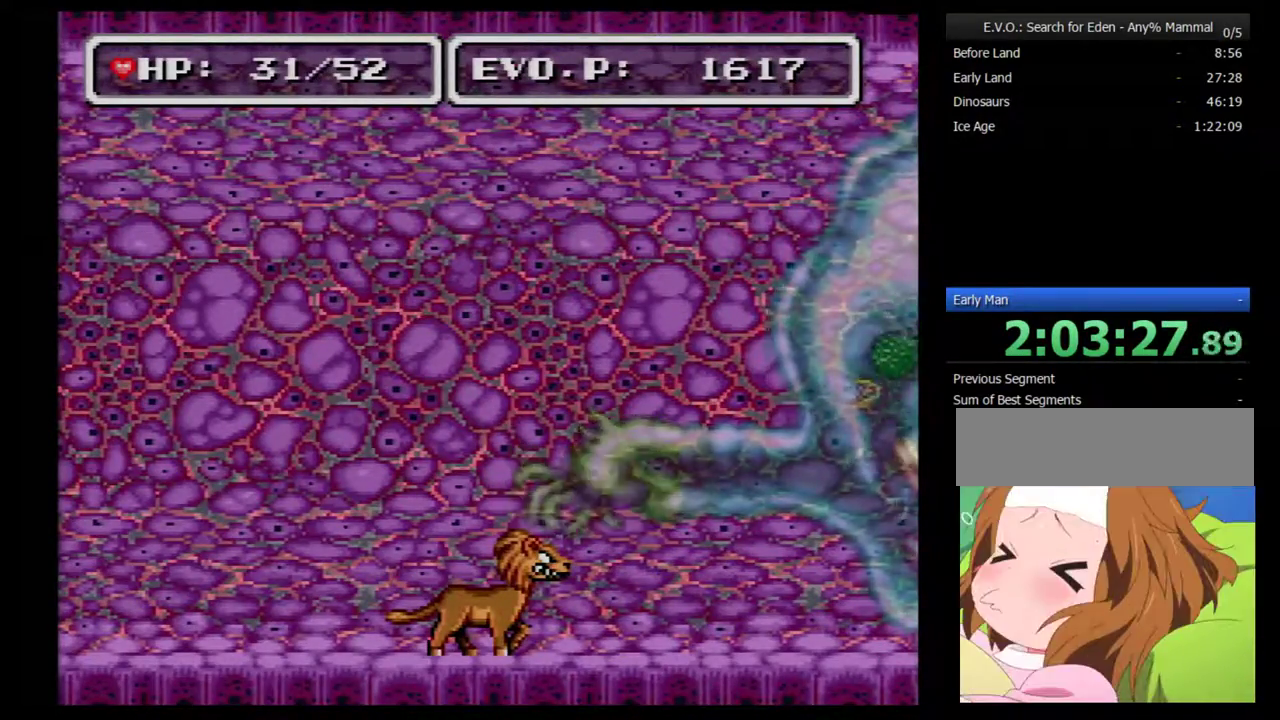
{"buttons": [], "events": []}
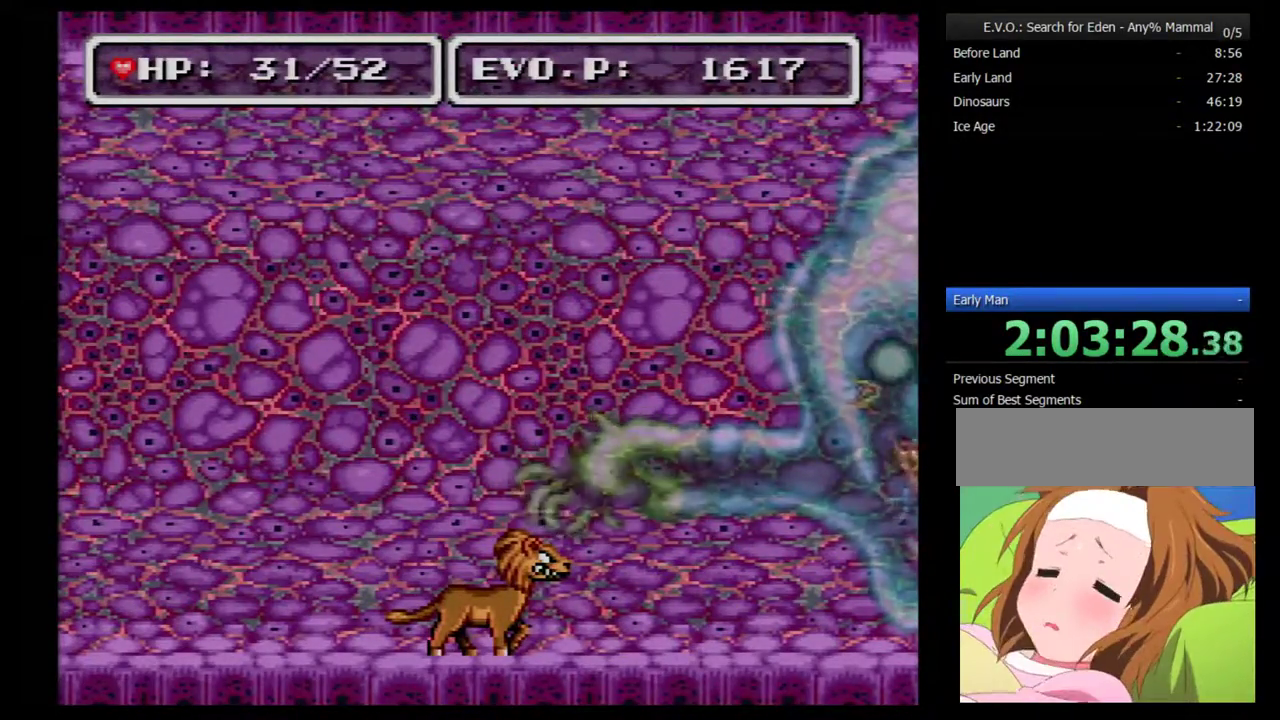
{"buttons": [], "events": []}
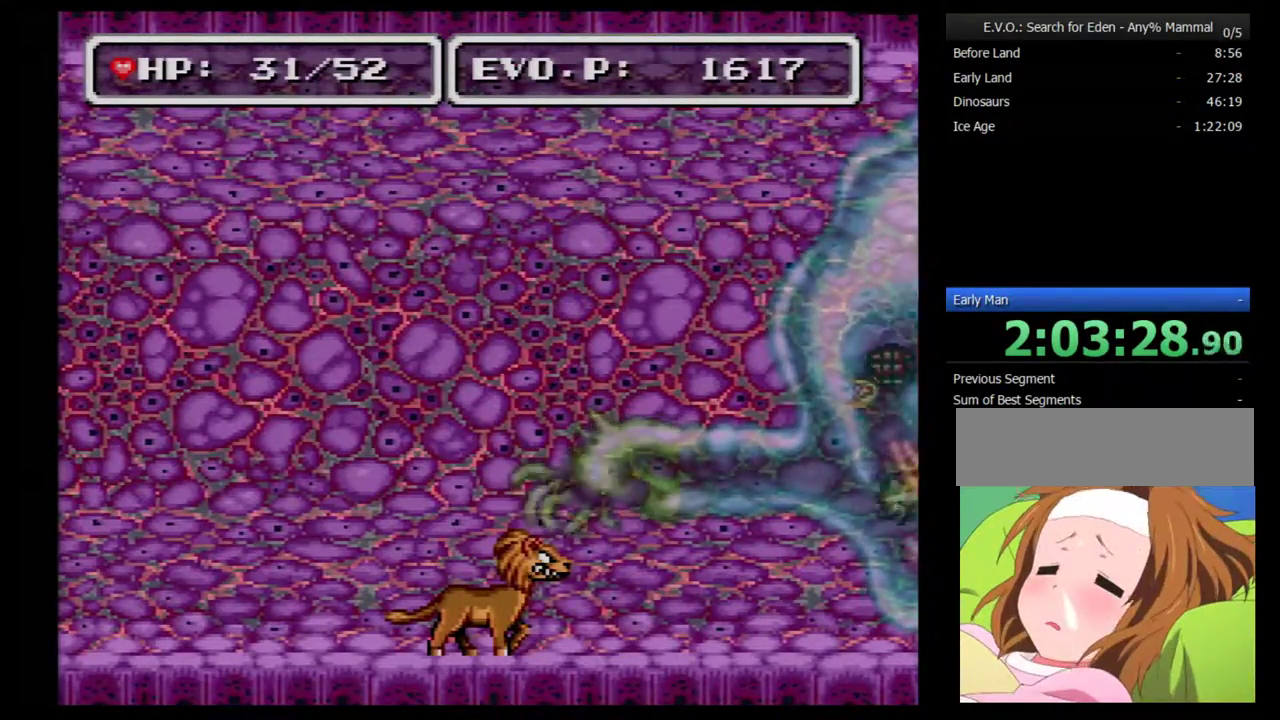
{"buttons": [], "events": []}
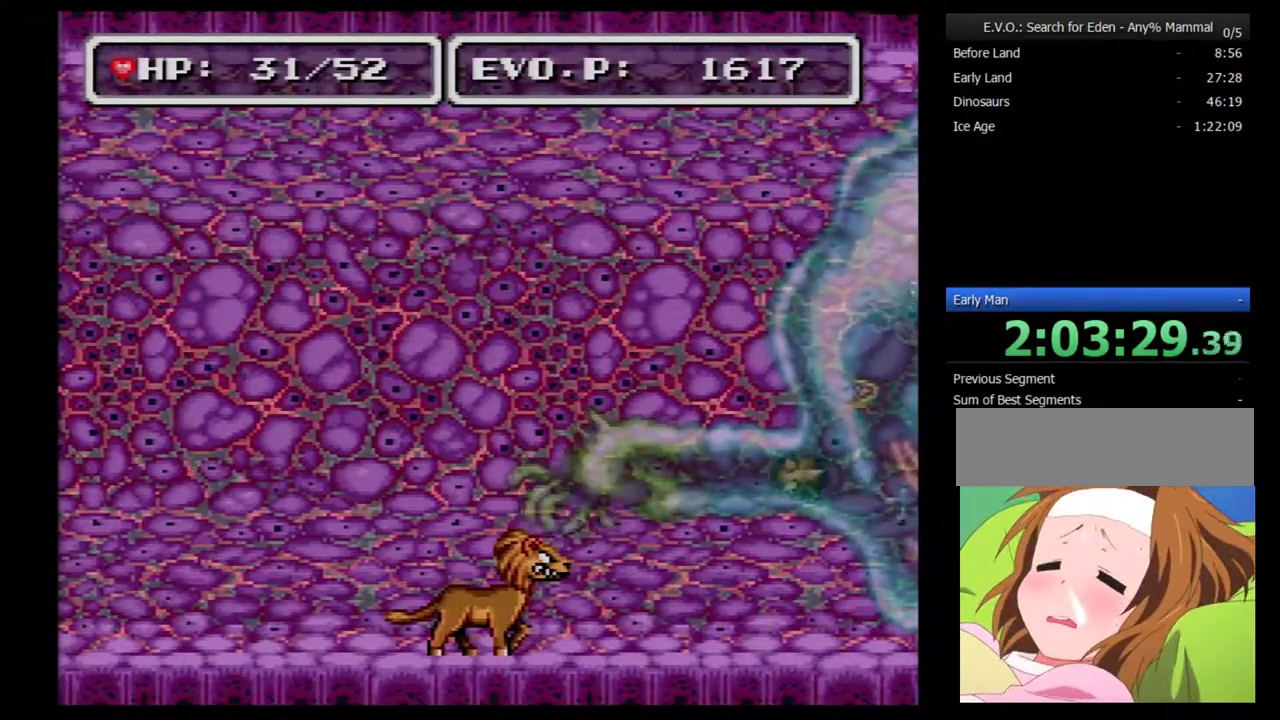
{"buttons": [], "events": []}
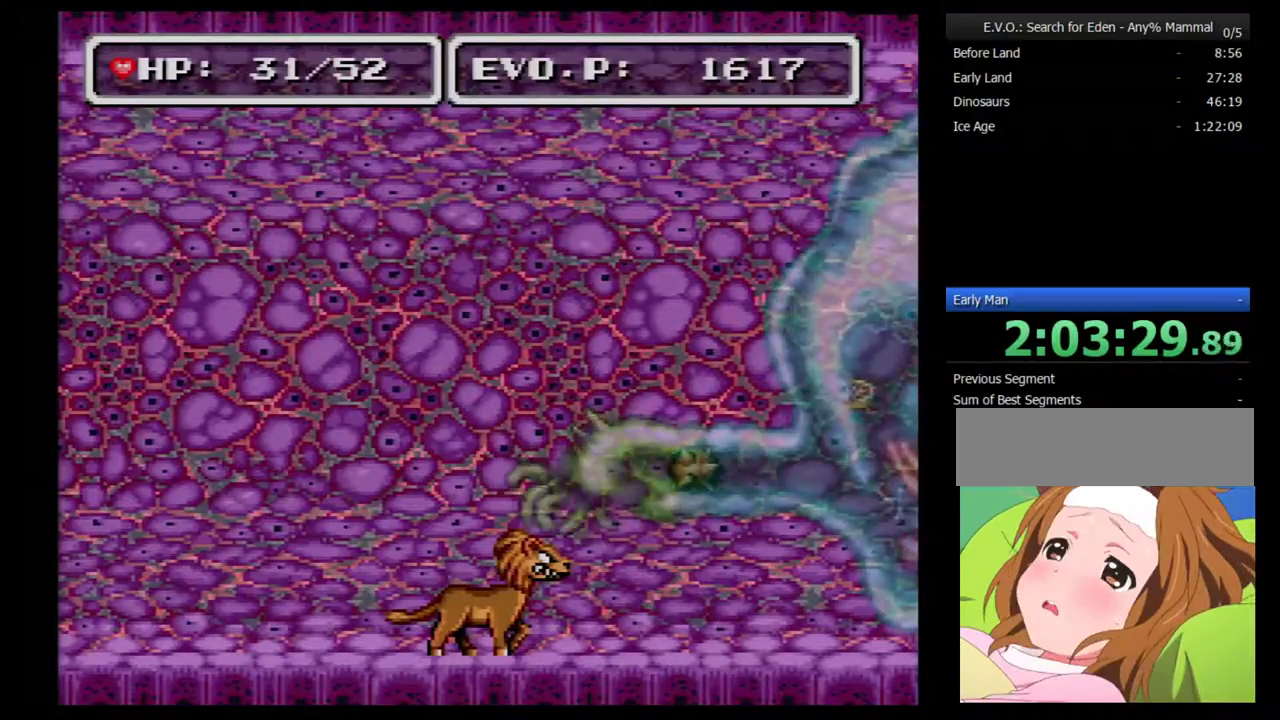
{"buttons": [], "events": []}
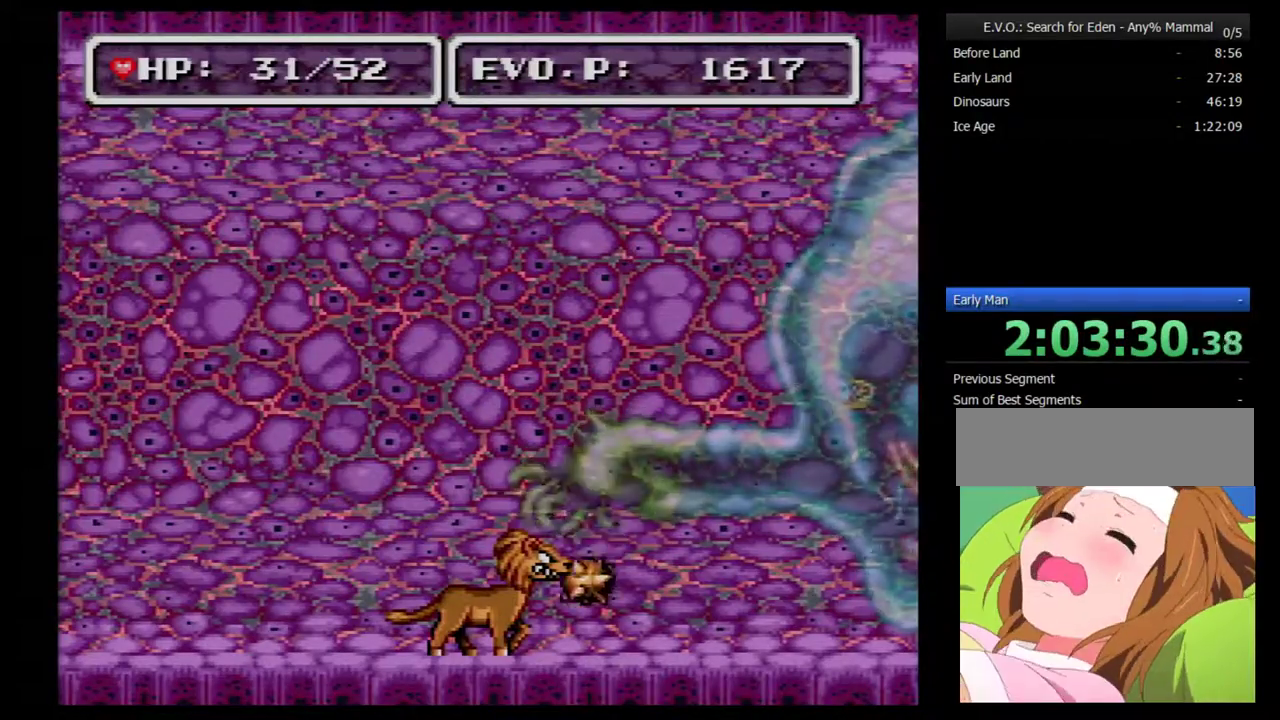
{"buttons": [], "events": []}
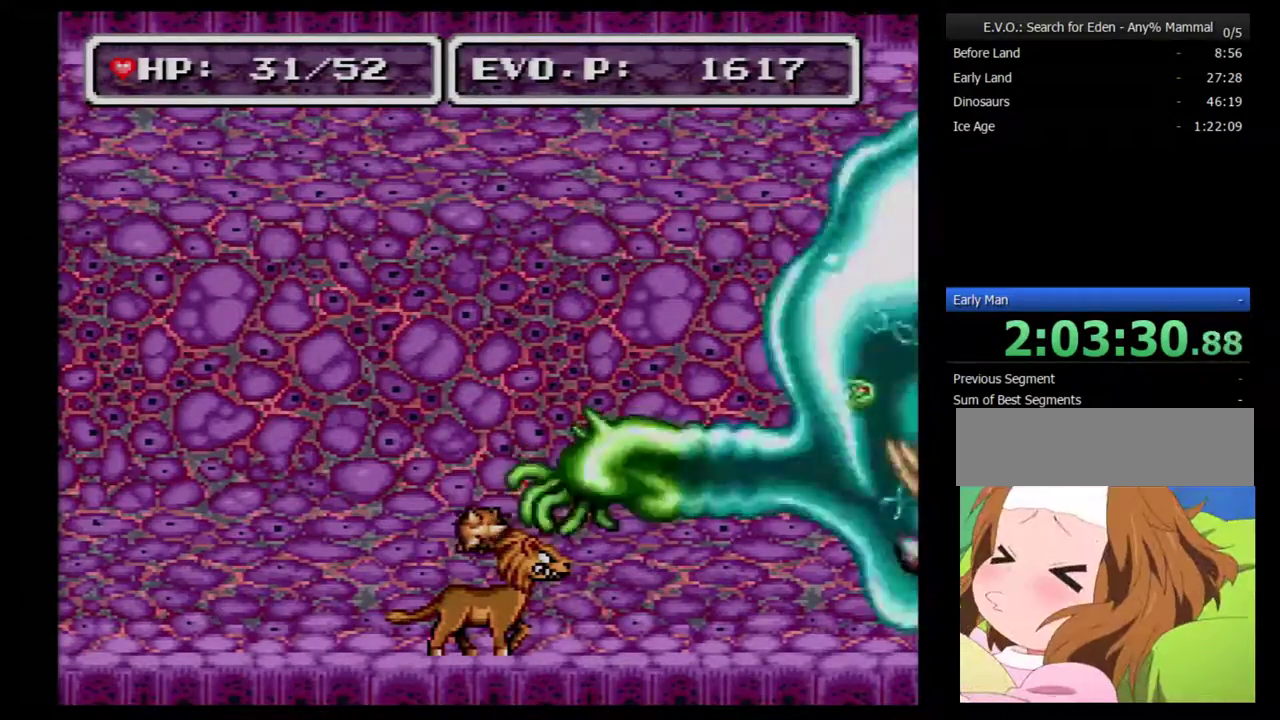
{"buttons": ["DPAD_LEFT"], "events": [[367, "DPAD_LEFT", "down"]]}
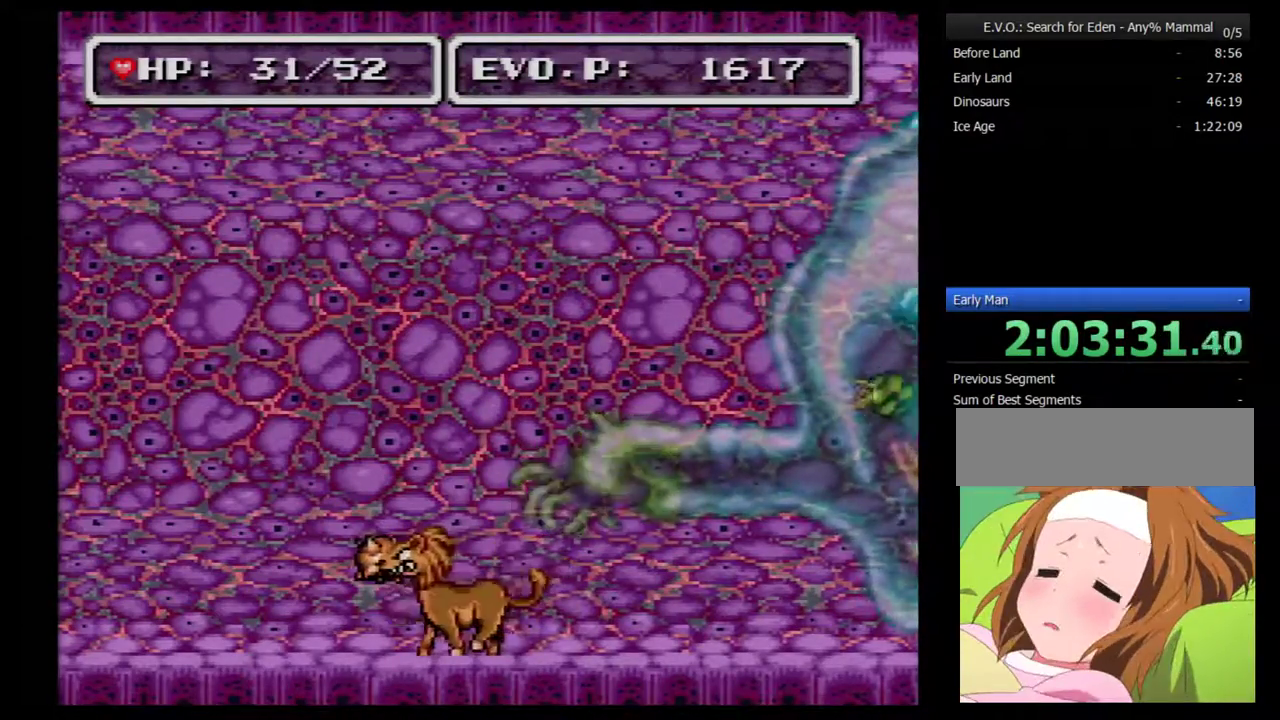
{"buttons": ["DPAD_LEFT"], "events": []}
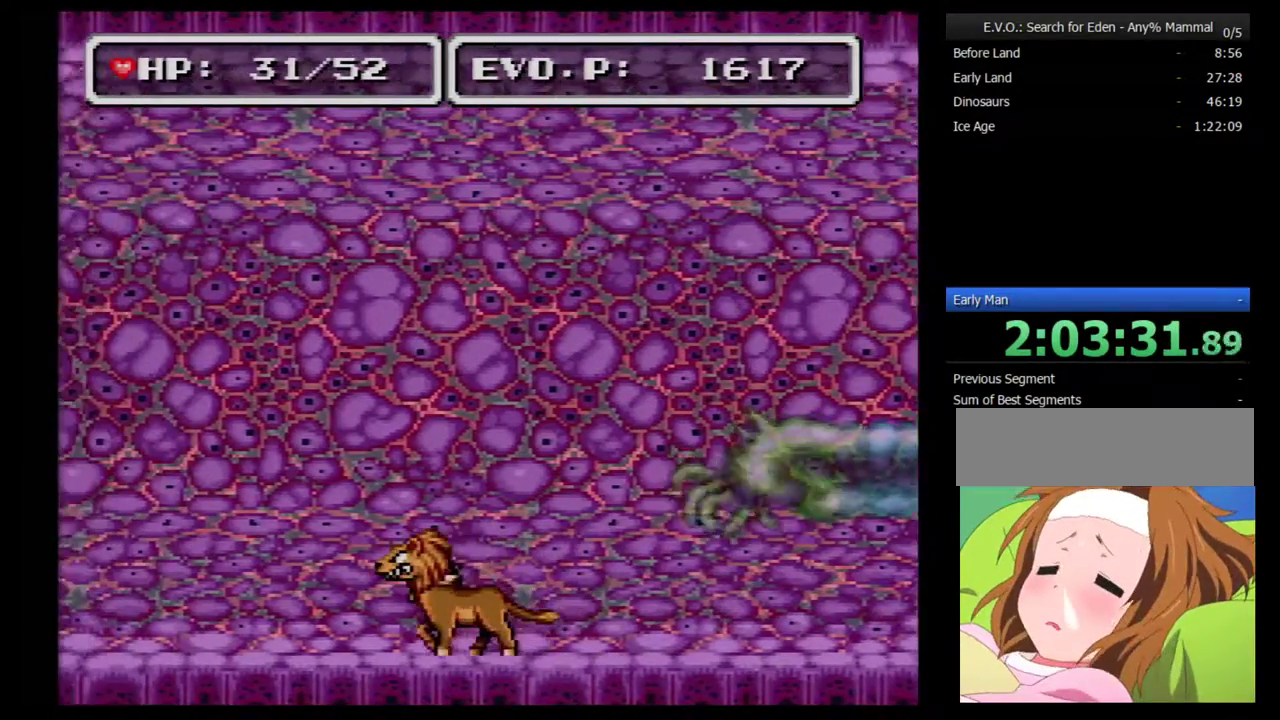
{"buttons": ["DPAD_RIGHT"], "events": [[450, "DPAD_LEFT", "up"], [467, "DPAD_RIGHT", "down"]]}
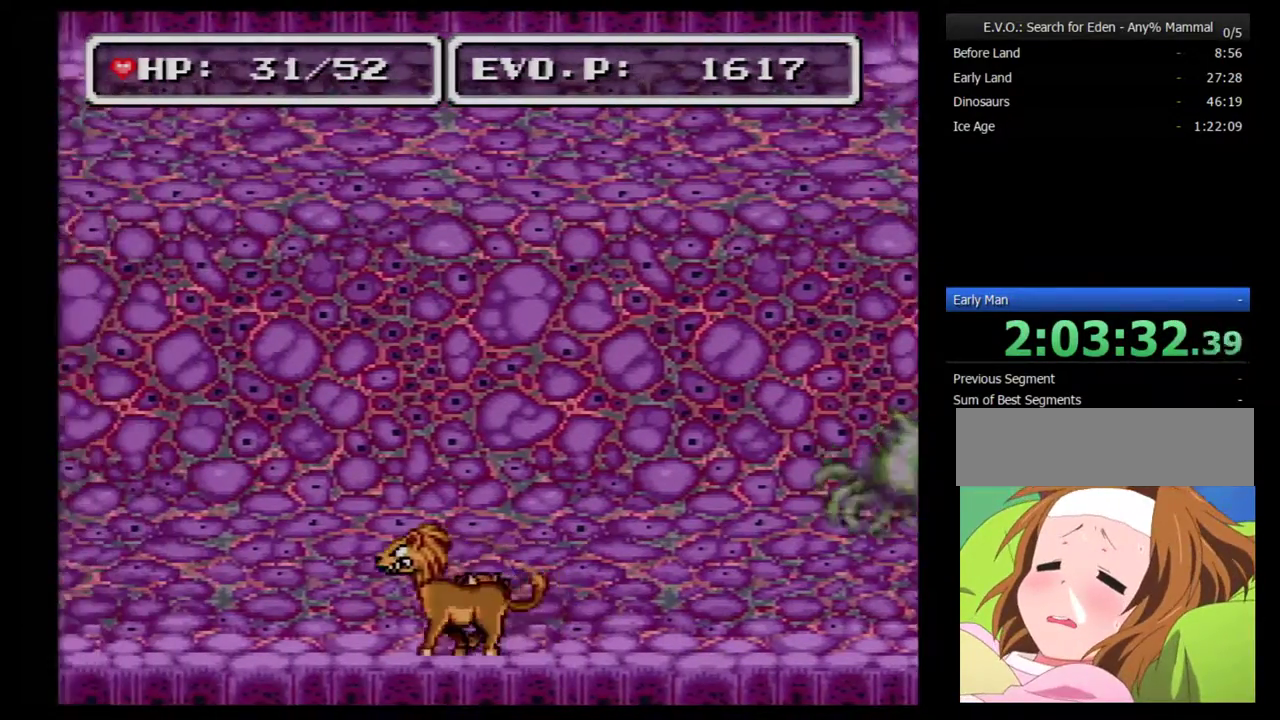
{"buttons": ["DPAD_LEFT"], "events": [[100, "DPAD_RIGHT", "up"], [417, "DPAD_LEFT", "down"]]}
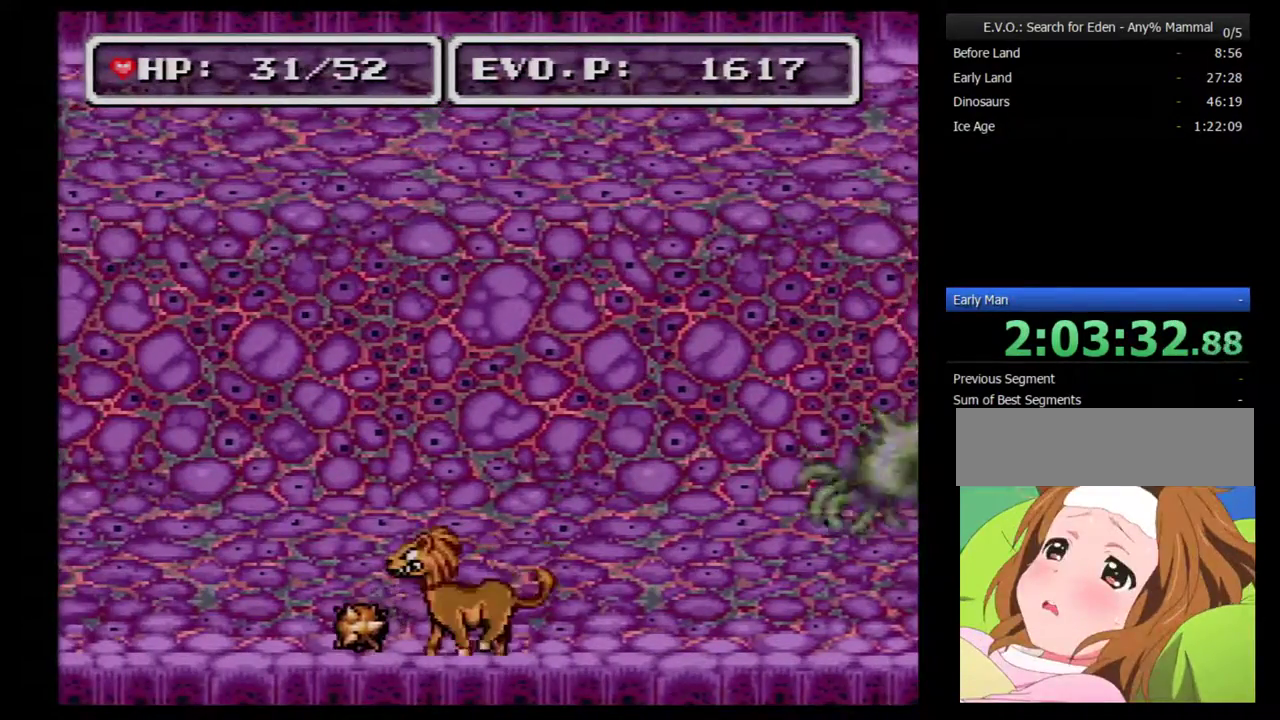
{"buttons": ["DPAD_RIGHT"], "events": [[500, "DPAD_LEFT", "up"], [500, "DPAD_RIGHT", "down"]]}
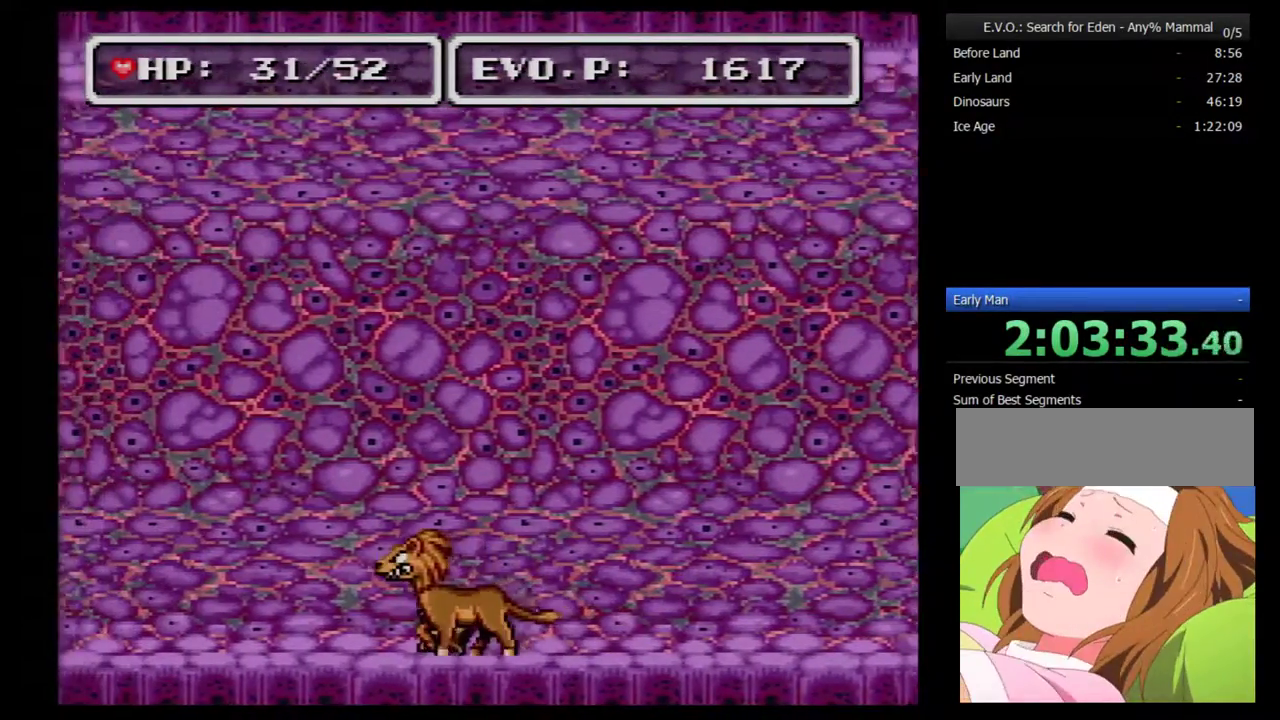
{"buttons": [], "events": [[200, "DPAD_RIGHT", "up"]]}
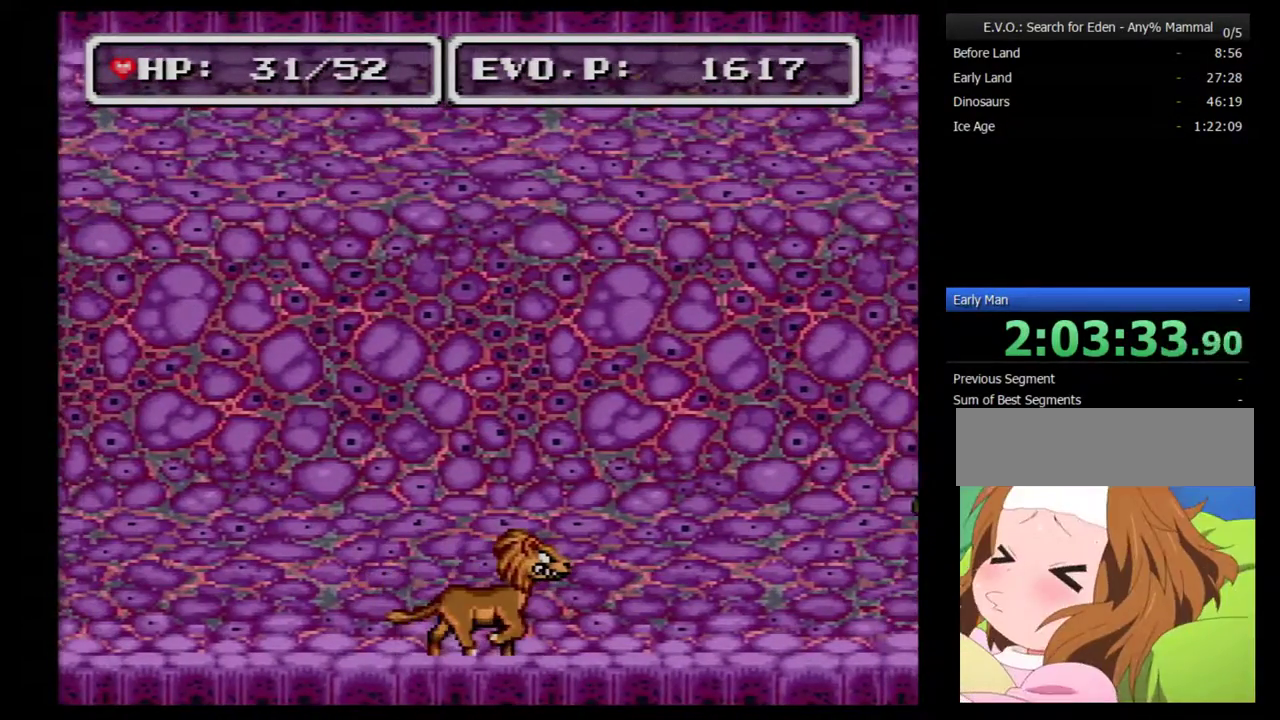
{"buttons": [], "events": [[67, "DPAD_RIGHT", "down"], [167, "DPAD_RIGHT", "up"]]}
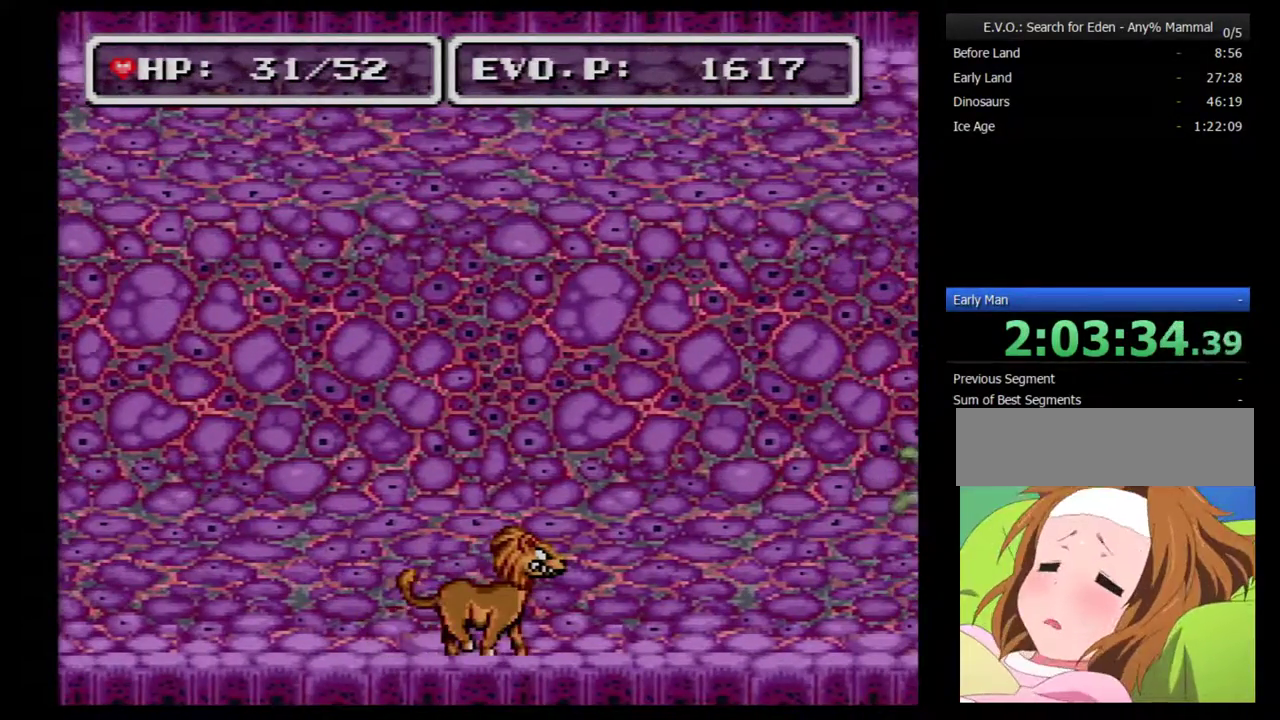
{"buttons": [], "events": []}
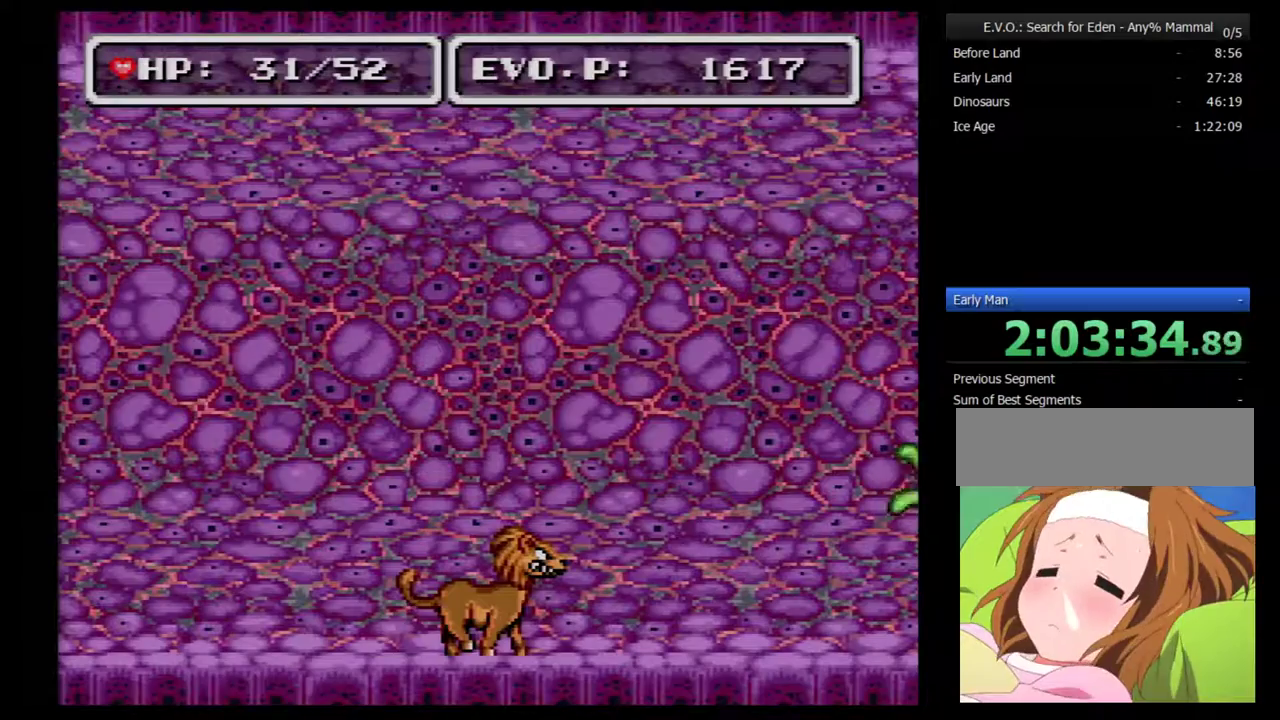
{"buttons": [], "events": []}
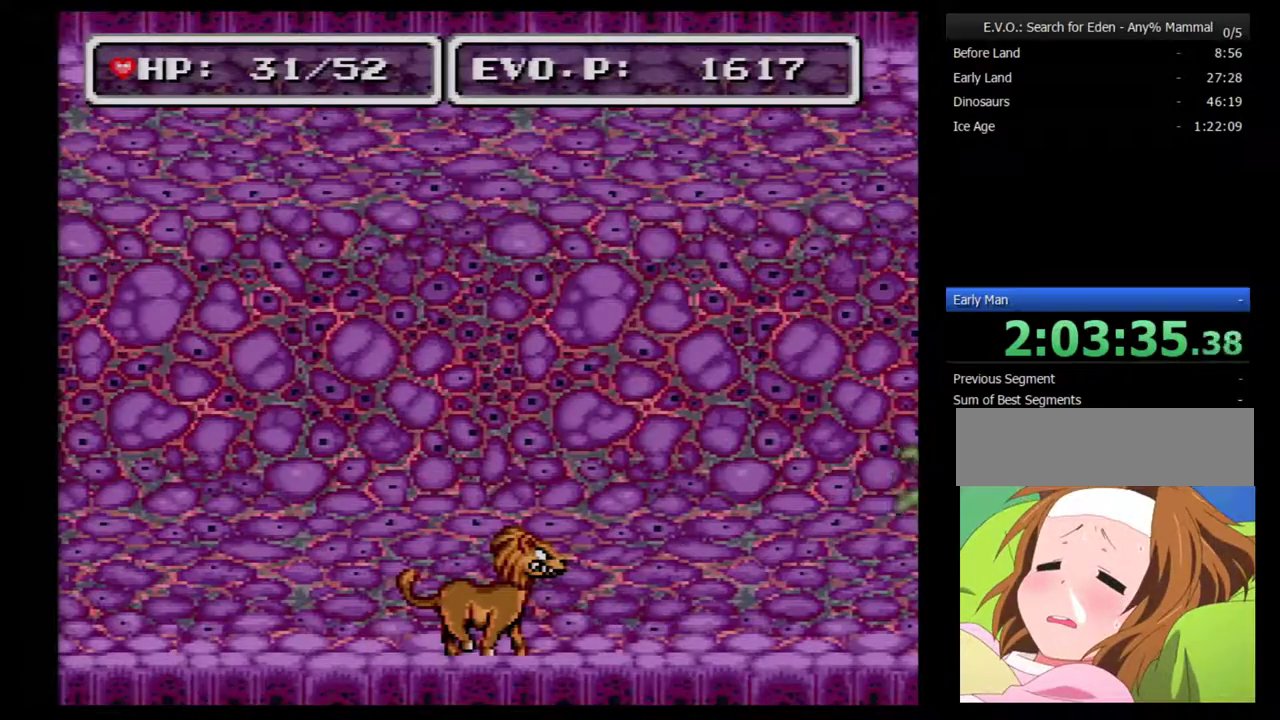
{"buttons": ["A"], "events": [[500, "A", "down"]]}
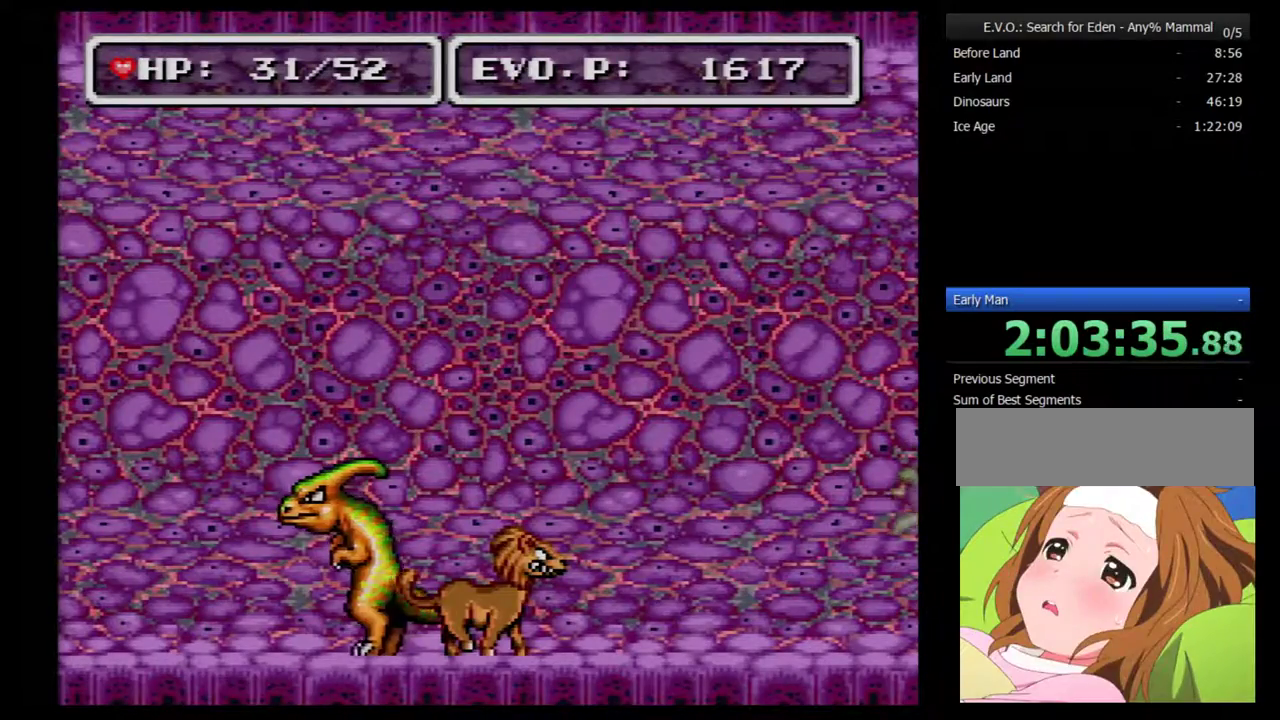
{"buttons": ["DPAD_LEFT"], "events": [[350, "A", "up"], [383, "DPAD_LEFT", "down"]]}
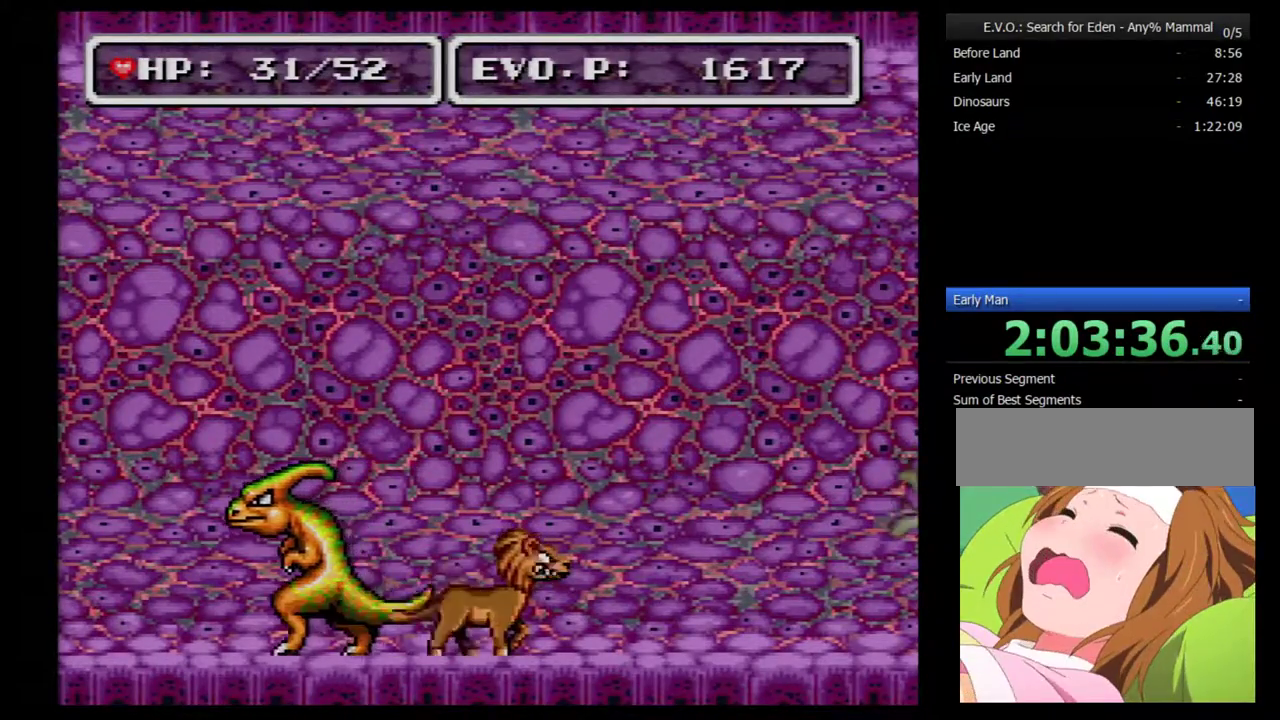
{"buttons": ["DPAD_LEFT"], "events": [[183, "A", "down"], [317, "A", "up"], [383, "A", "down"], [433, "A", "up"]]}
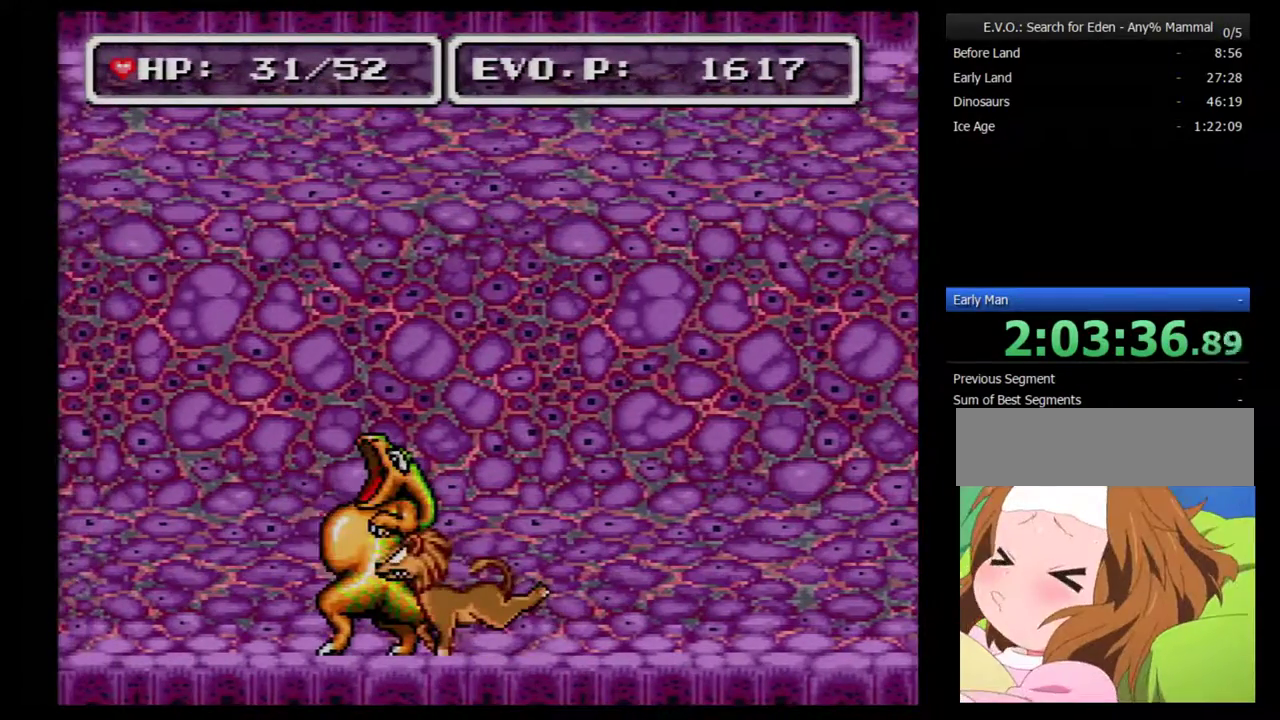
{"buttons": [], "events": [[33, "DPAD_LEFT", "up"], [183, "Y", "down"], [467, "Y", "up"]]}
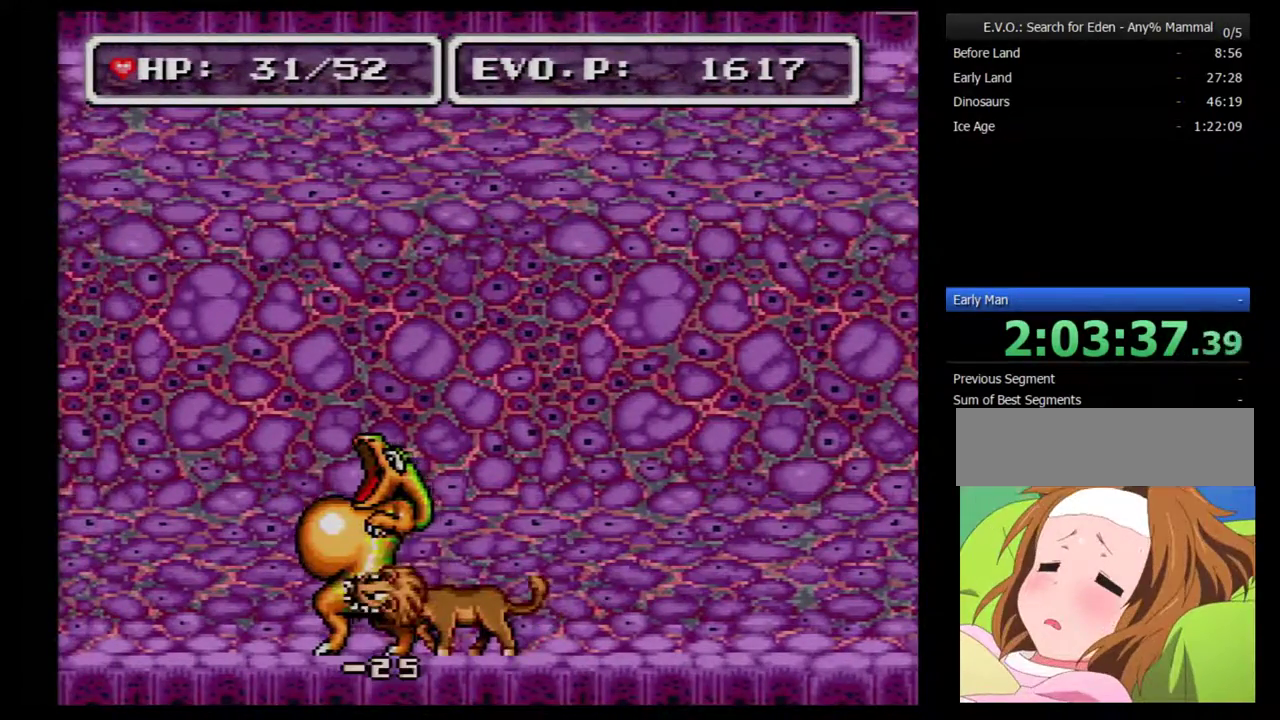
{"buttons": ["DPAD_LEFT"], "events": [[100, "DPAD_LEFT", "down"]]}